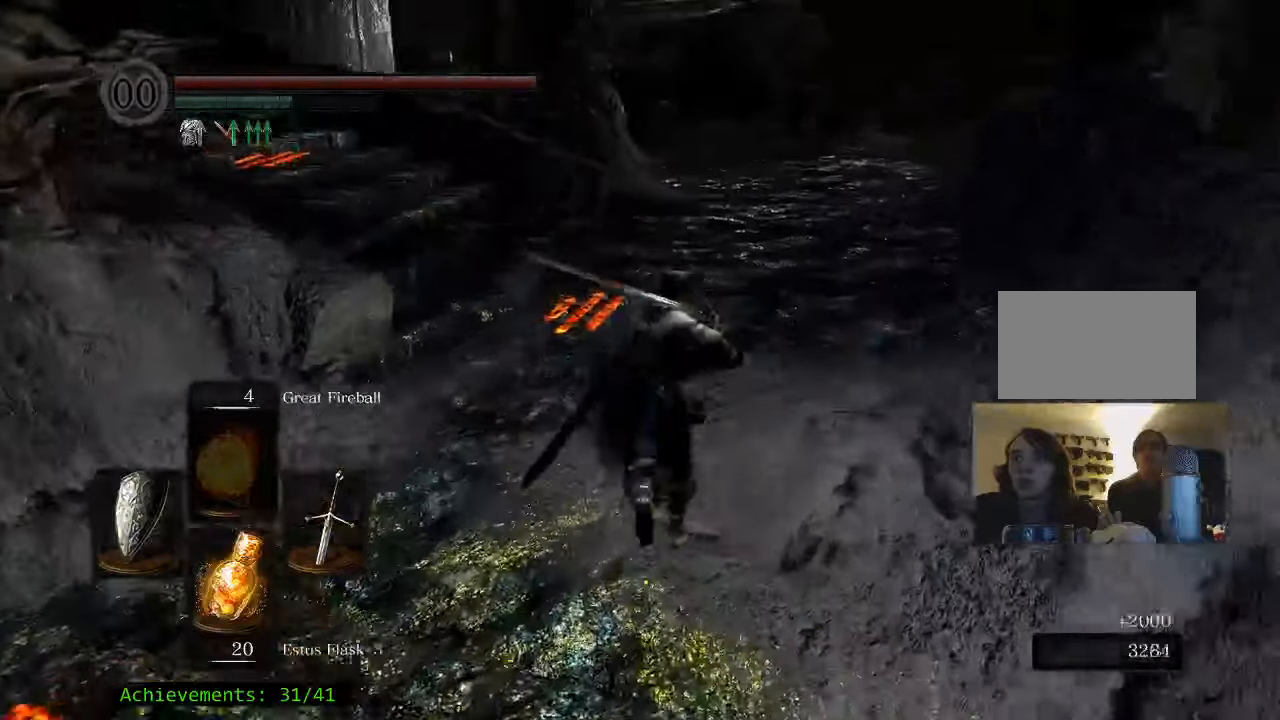
Gameplay with keyboard and mouse; each line is a JSON object with the keys and mouse buttons held at the frame after it. "events" lists presses ("down") and releases ("up") of "1", "2", "3", "4", "5", "a", "alt", "c", "caps_lock", "ctrl", "d", "e", "f", "g", "q", "r", "s", "shift", "space", "t", "tab", "v", "w", "x", "z" and "mouse_wheel_up" between this image and that frame as [ms after this image, input, new state], when the widget could be followed in between. "mouse_wheel_up" = the "wheel_up" button of the "mouse" list. No other keys are recorded. Not read: mouse_move.
{"keys": ["space", "w"], "mouse": [], "events": []}
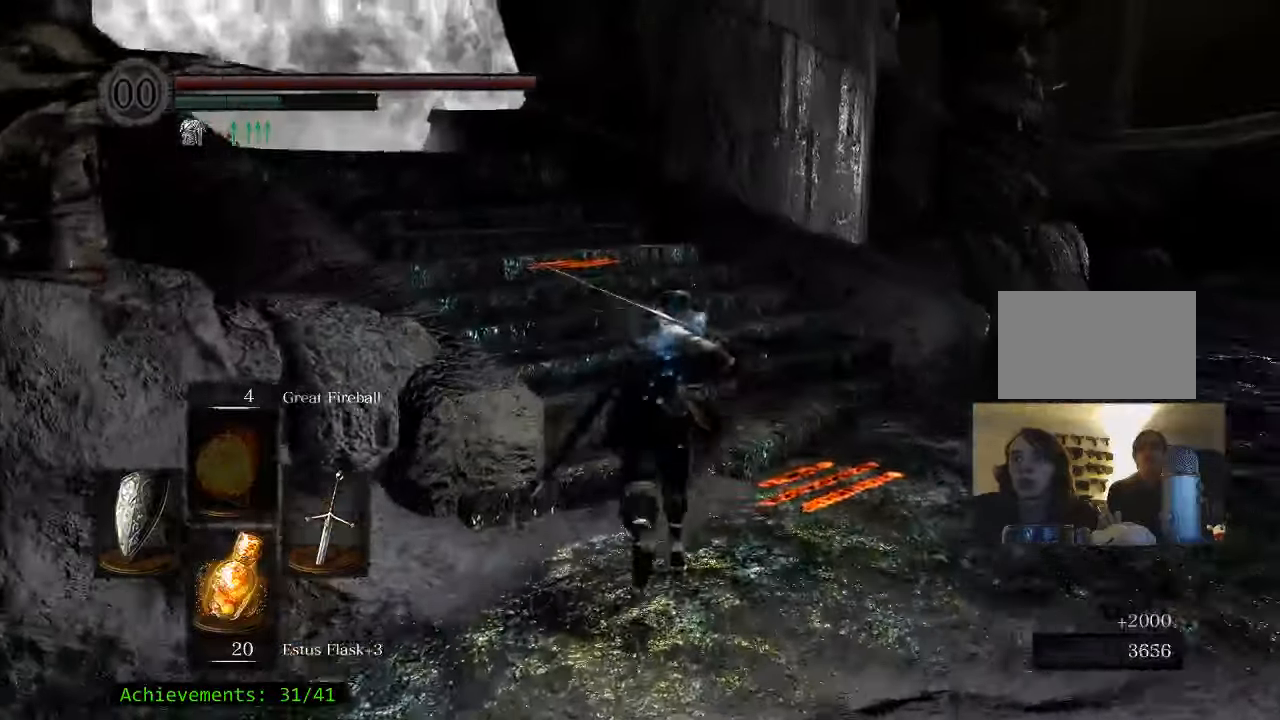
{"keys": ["space", "w"], "mouse": [], "events": []}
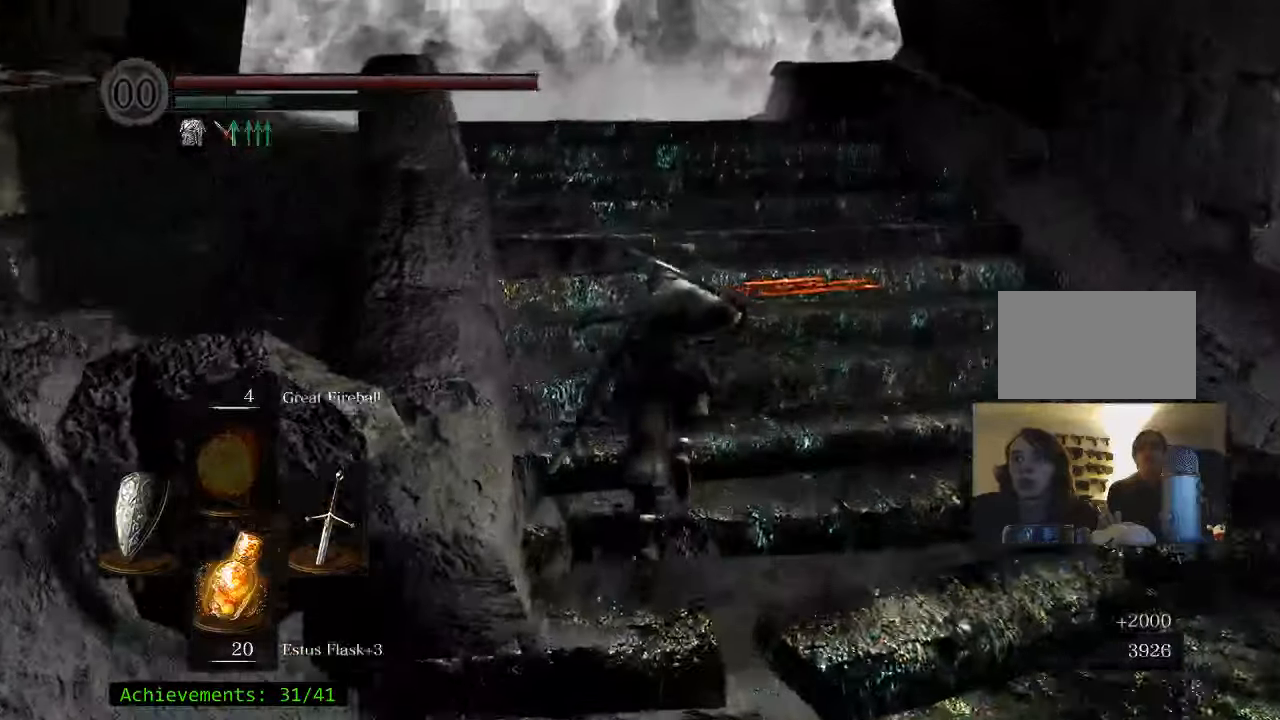
{"keys": ["space", "w"], "mouse": [], "events": []}
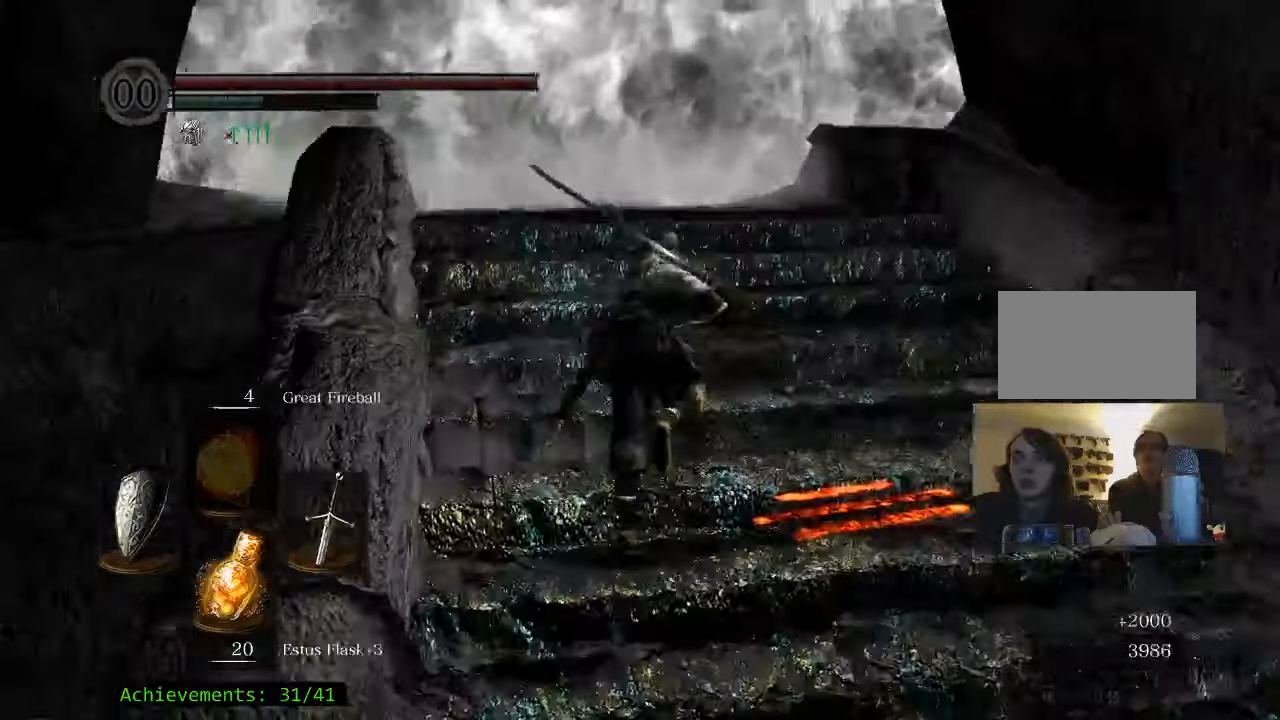
{"keys": ["space", "w"], "mouse": [], "events": []}
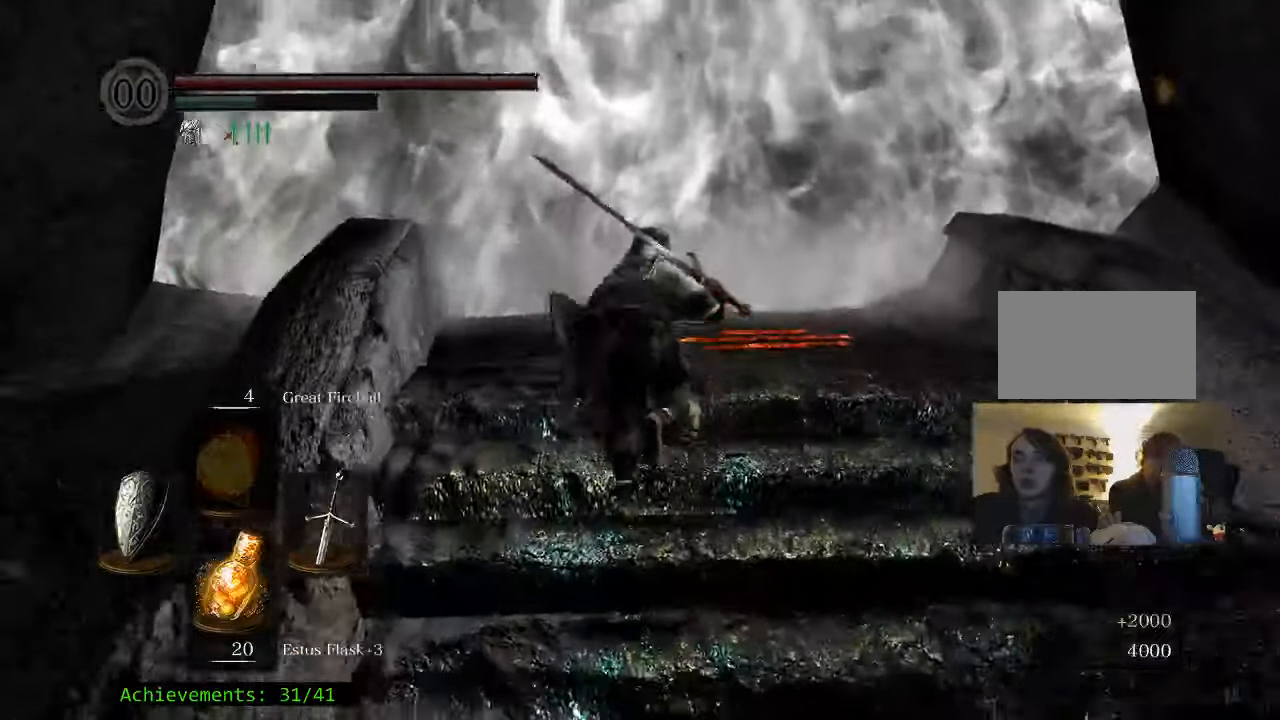
{"keys": ["space", "w"], "mouse": [], "events": []}
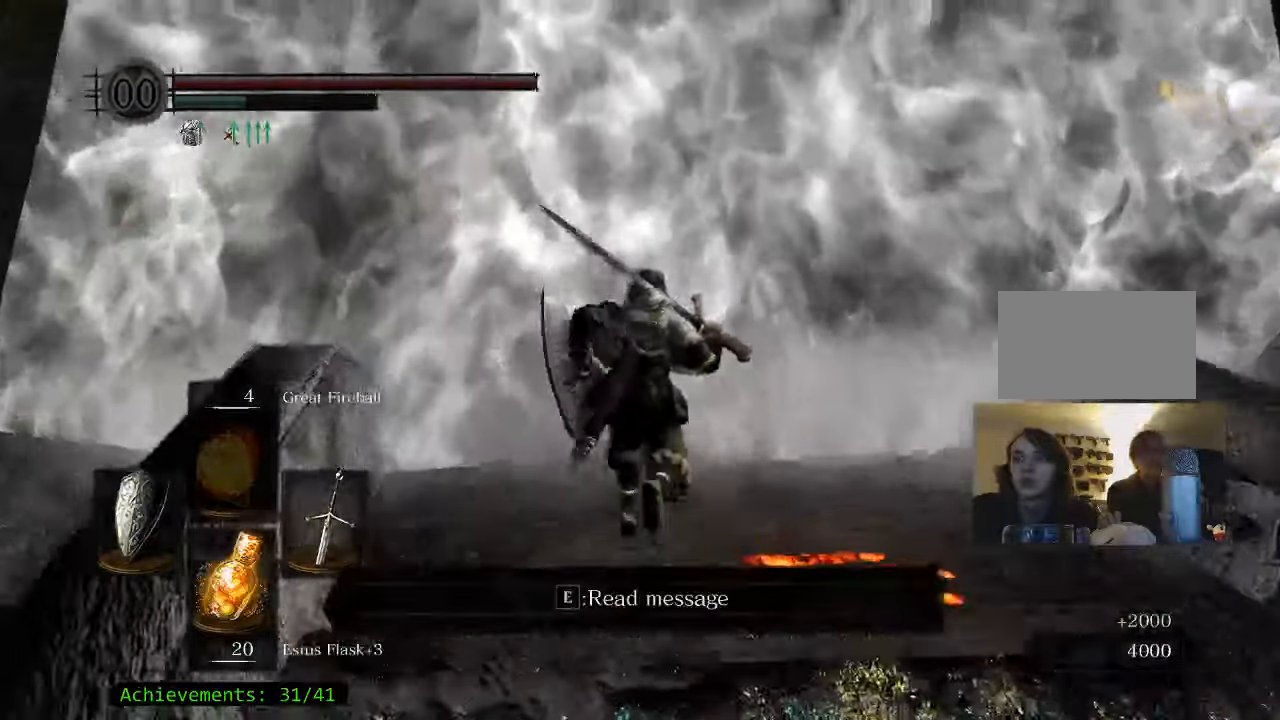
{"keys": ["e", "w"], "mouse": [], "events": [[83, "d", "down"], [216, "space", "up"], [266, "d", "up"], [500, "e", "down"]]}
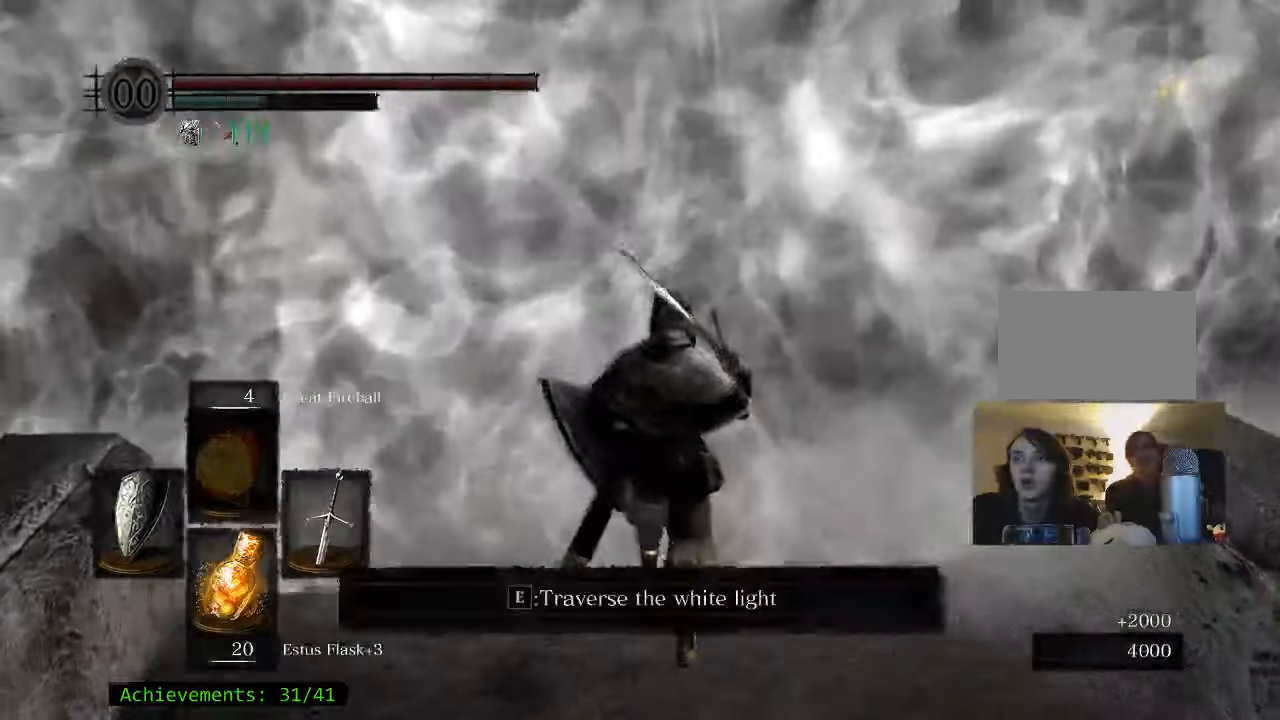
{"keys": ["w"], "mouse": [], "events": [[150, "e", "up"]]}
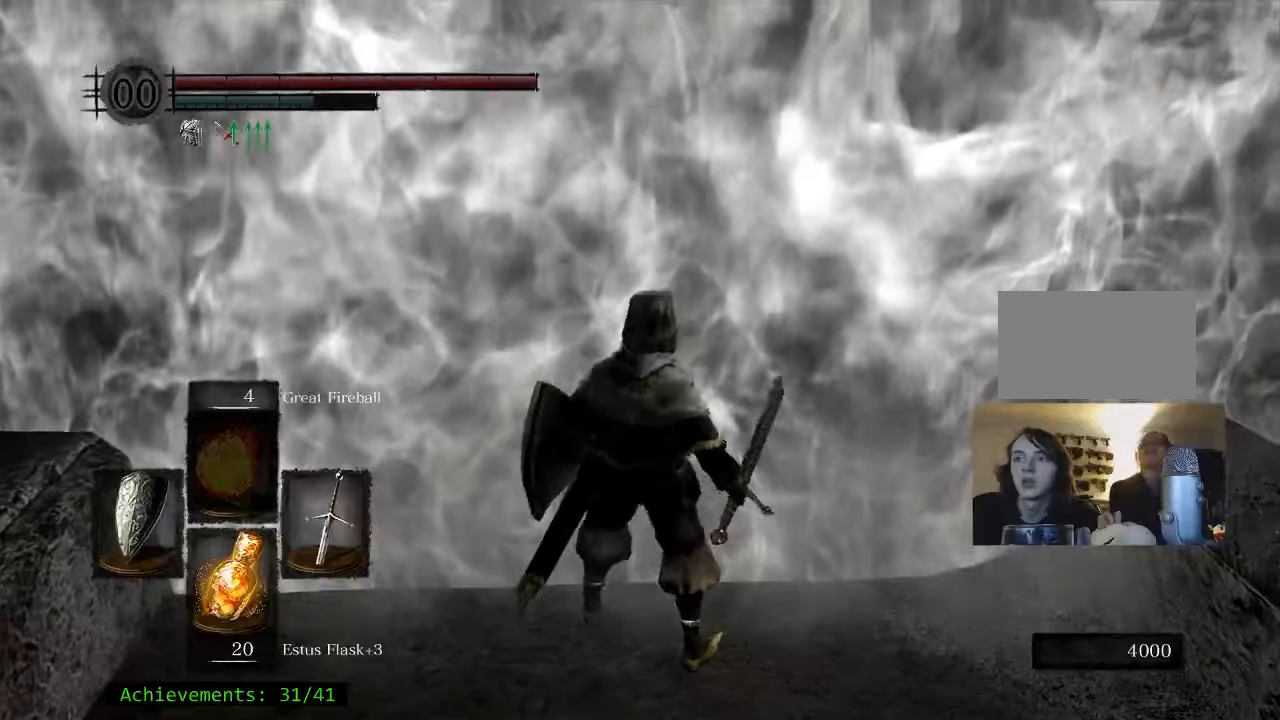
{"keys": ["w"], "mouse": [], "events": []}
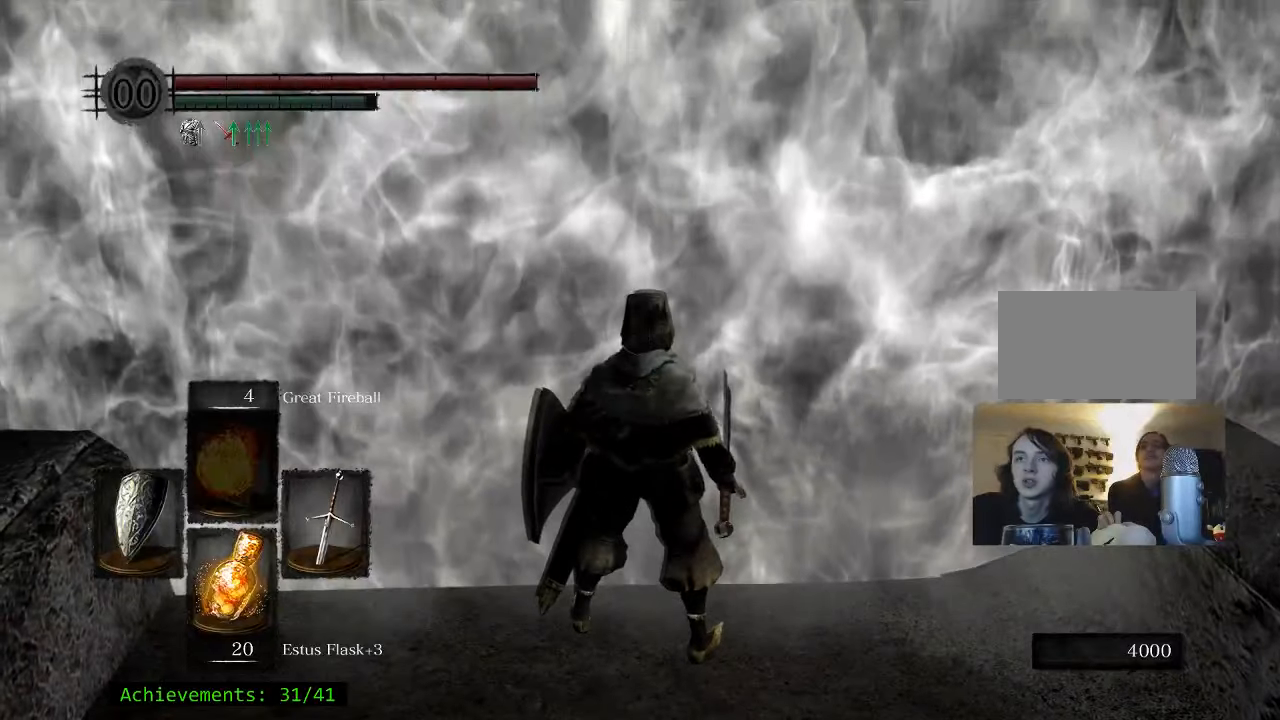
{"keys": ["w"], "mouse": [], "events": []}
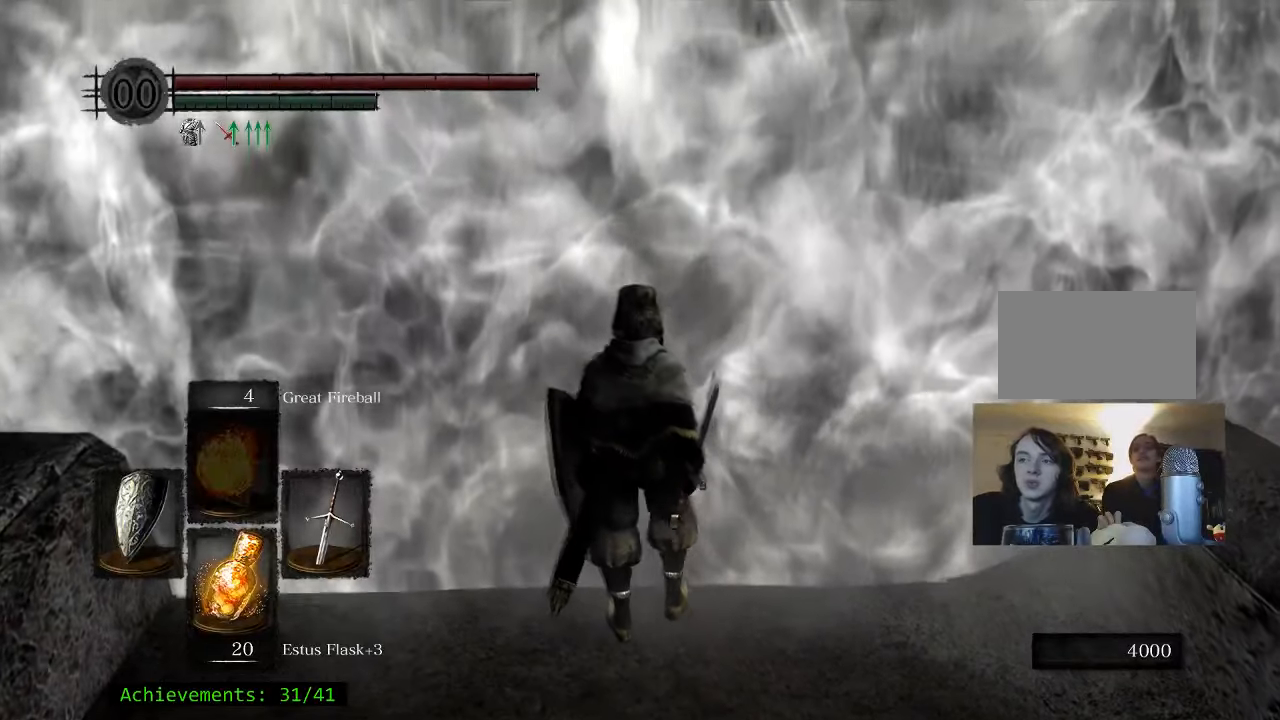
{"keys": ["w"], "mouse": [], "events": []}
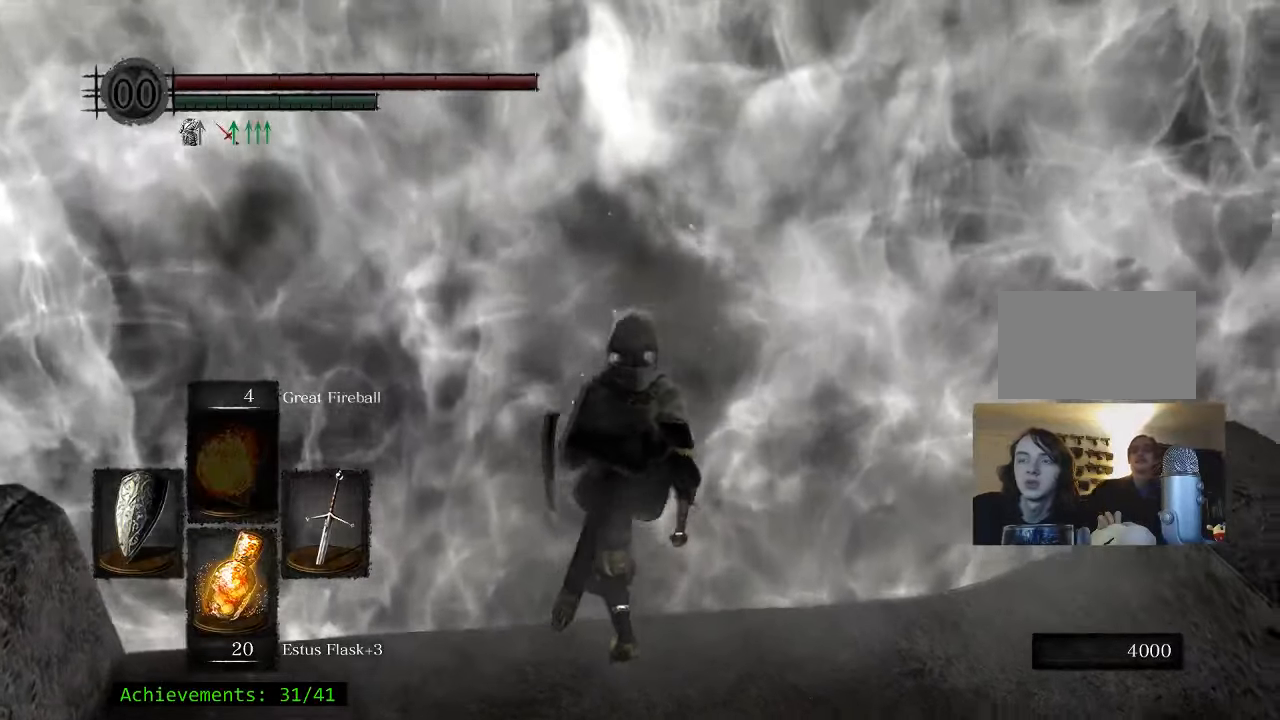
{"keys": ["w"], "mouse": [], "events": [[67, "w", "up"], [200, "w", "down"]]}
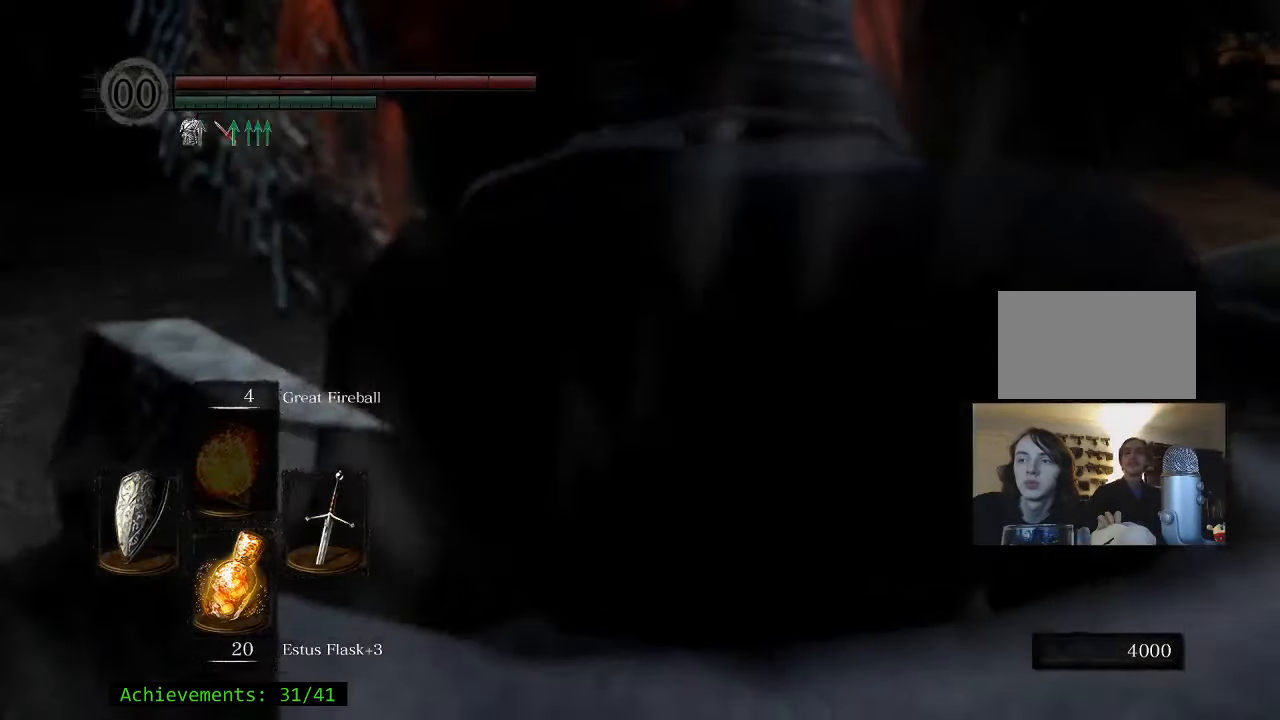
{"keys": ["w"], "mouse": [], "events": []}
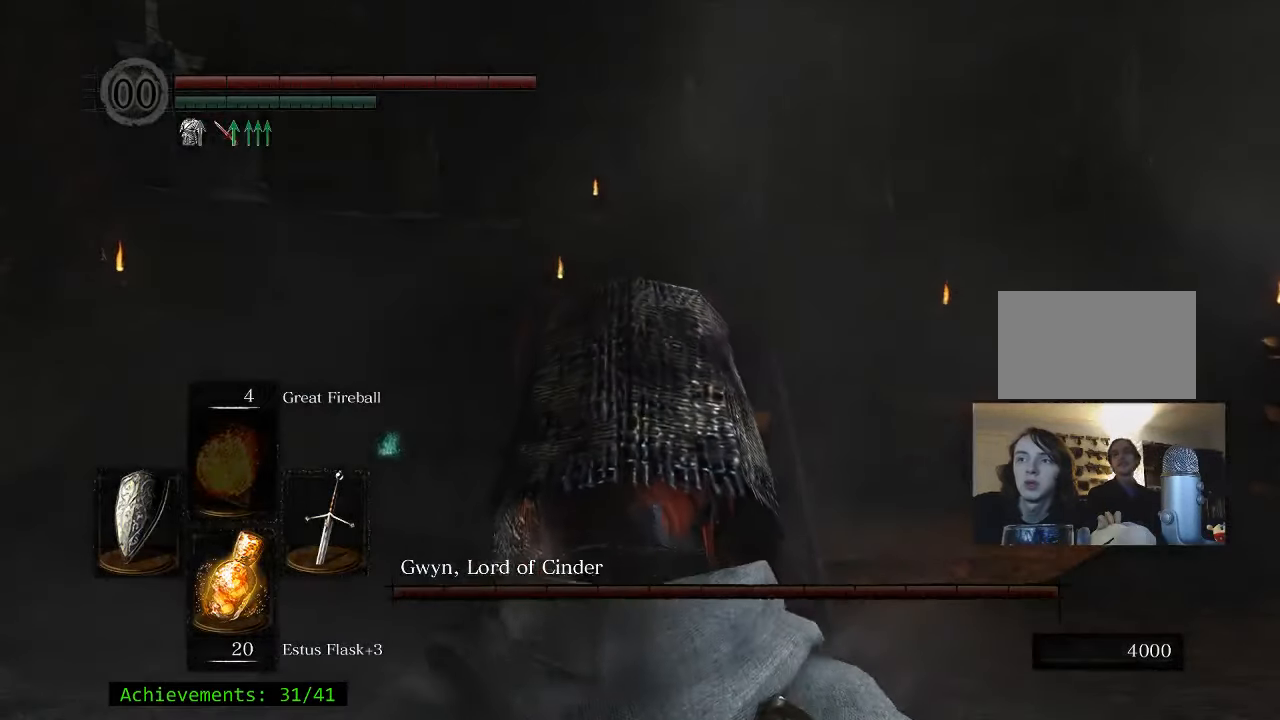
{"keys": ["space", "w"], "mouse": [], "events": [[150, "space", "down"]]}
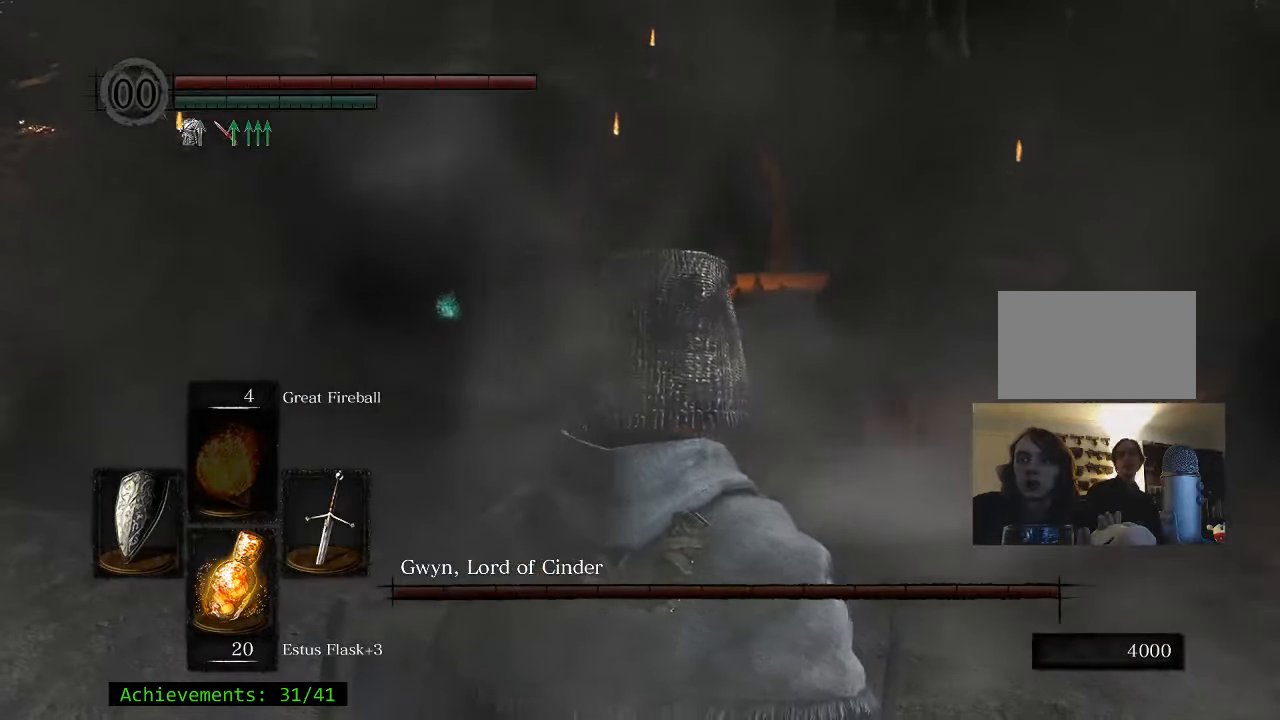
{"keys": ["space", "w"], "mouse": [], "events": []}
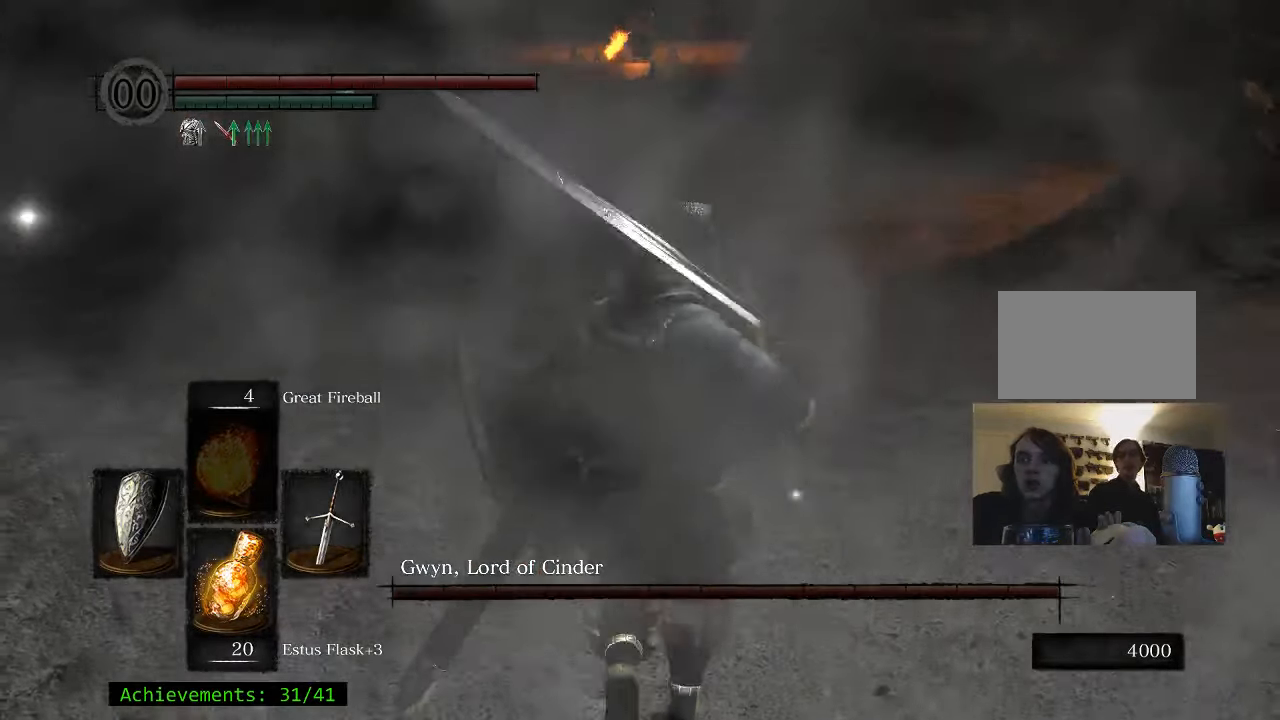
{"keys": ["space", "w"], "mouse": [], "events": []}
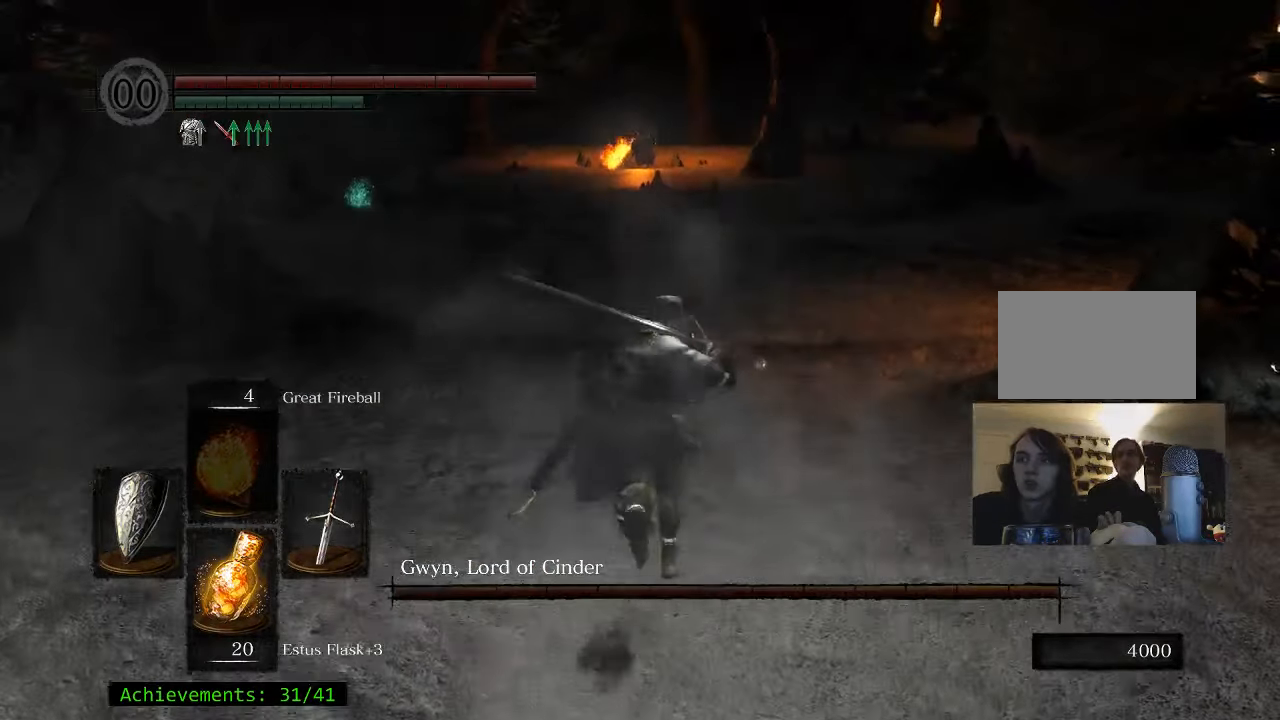
{"keys": ["space", "w"], "mouse": [], "events": []}
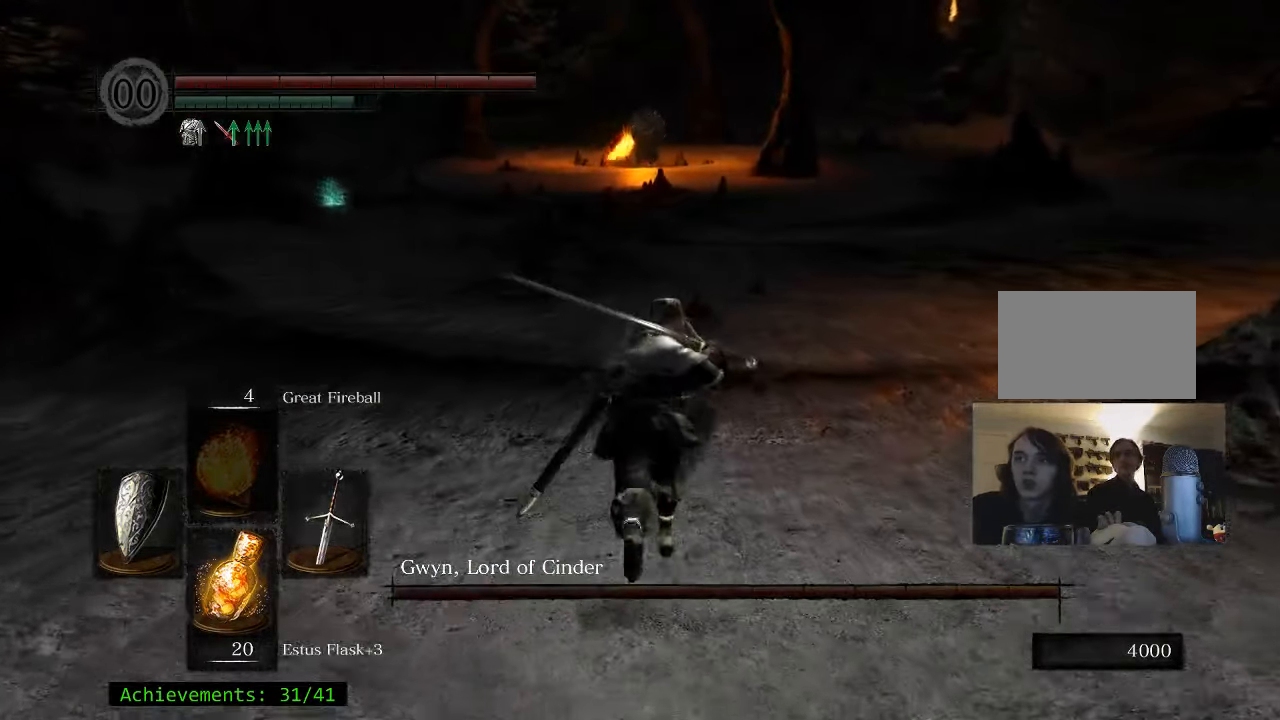
{"keys": ["w"], "mouse": [], "events": [[383, "space", "up"]]}
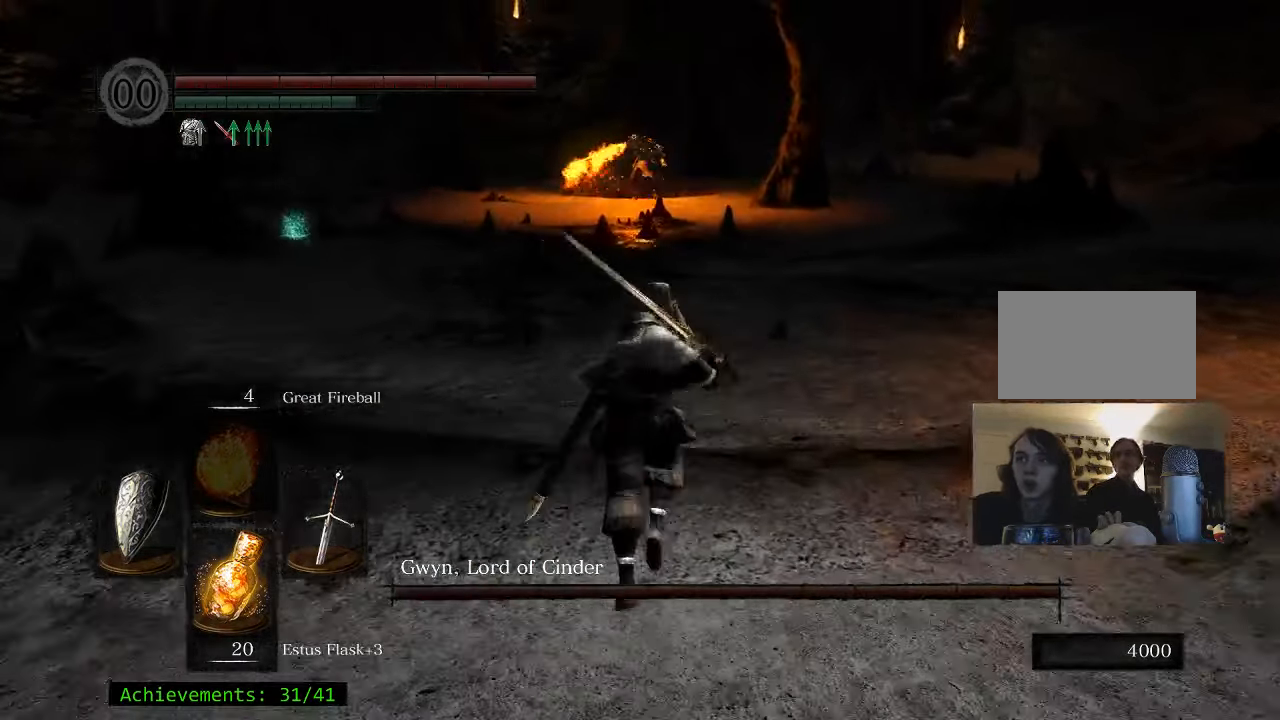
{"keys": ["q", "w"], "mouse": [], "events": [[33, "q", "down"], [216, "q", "up"], [499, "q", "down"]]}
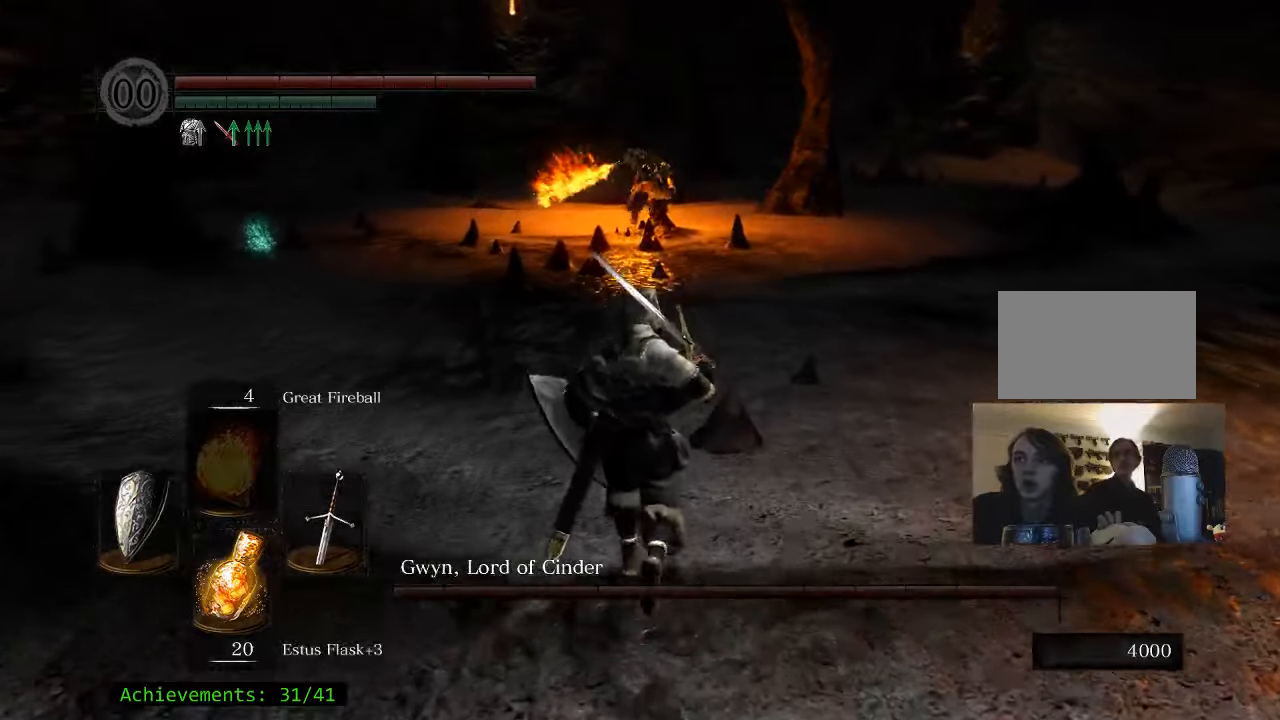
{"keys": ["w"], "mouse": [], "events": [[117, "q", "up"]]}
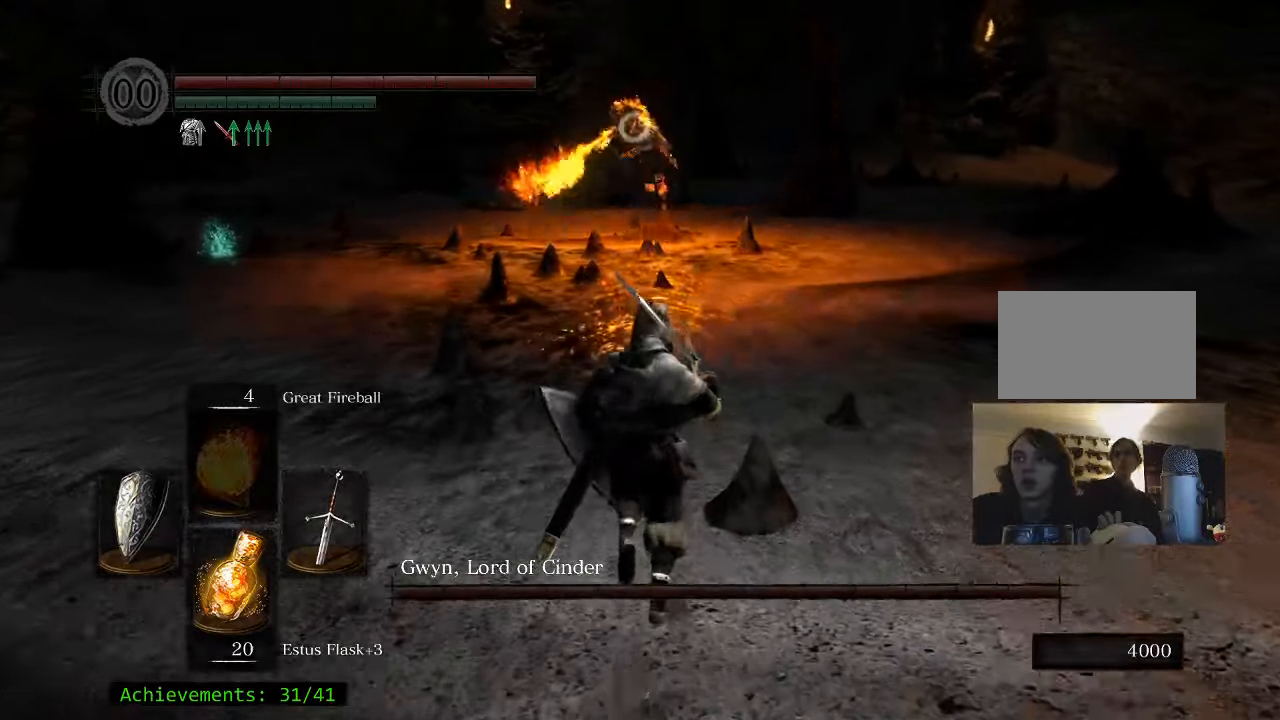
{"keys": [], "mouse": [], "events": [[317, "w", "up"]]}
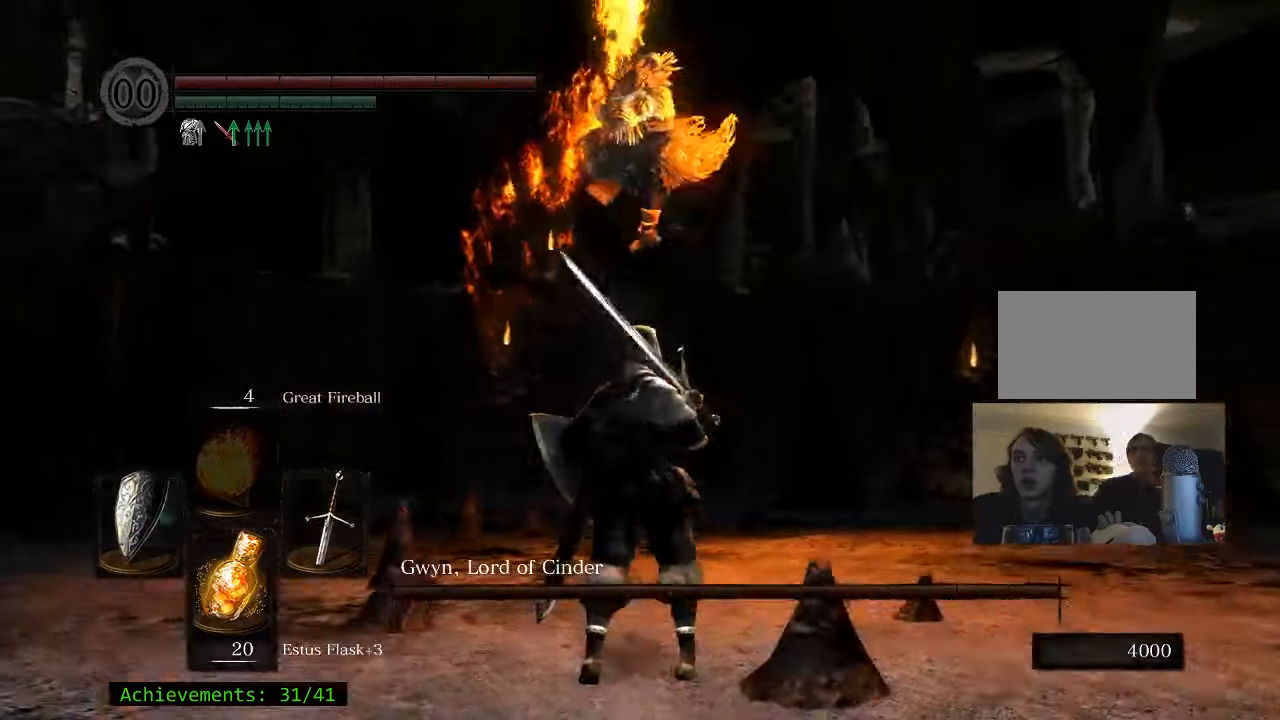
{"keys": [], "mouse": [], "events": [[100, "ctrl", "down"], [333, "ctrl", "up"]]}